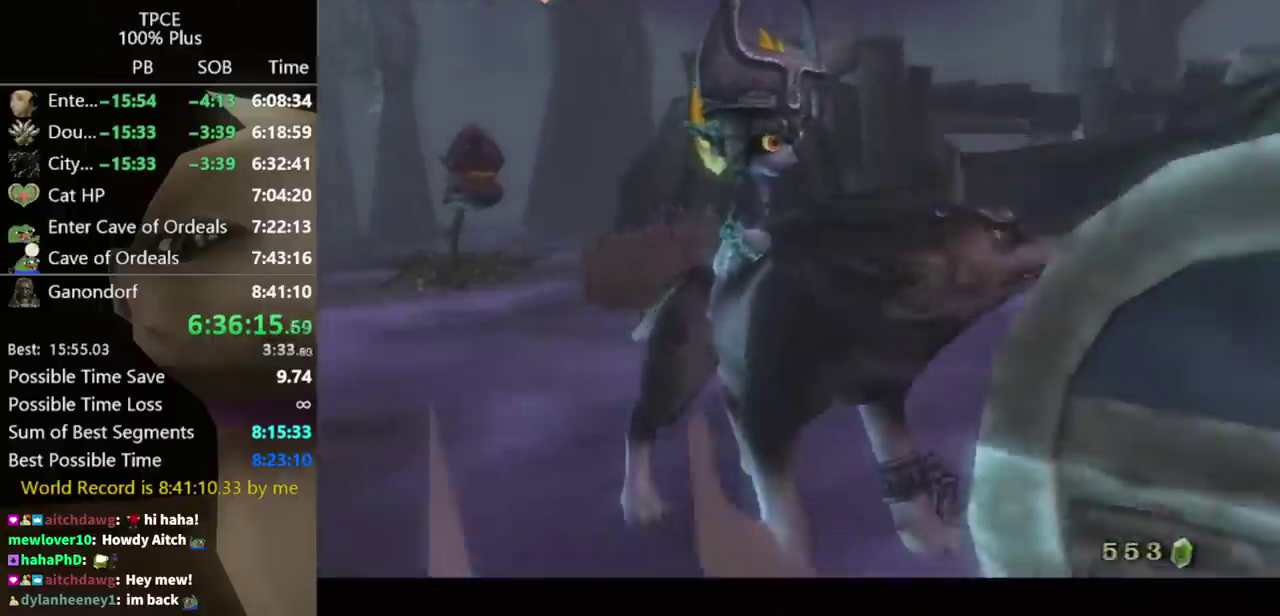
Gameplay with a controller (Nintendo layout); each line is a JSON object with the inputs held at the frame after it. "events" lists button and stick changes between this image and that frame as [ms after this image, input, new state], when the widget could be followed in between. Not read: L3 R3.
{"buttons": [], "left_stick": "down-right", "right_stick": "center", "events": [[267, "left_stick", "down-right"]]}
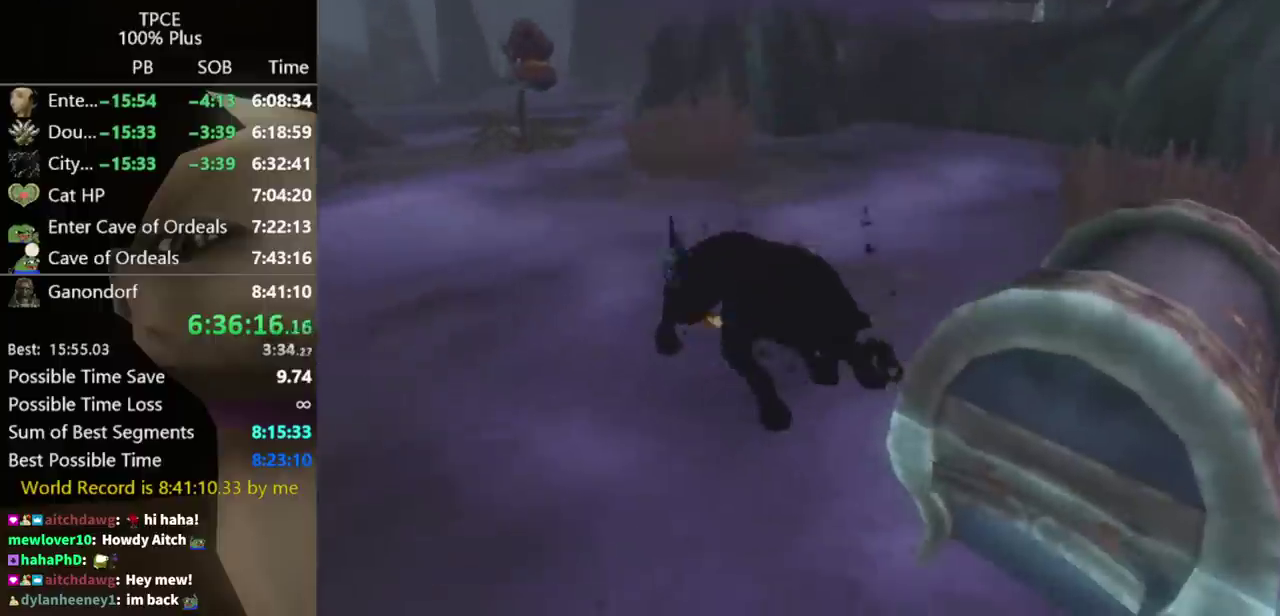
{"buttons": [], "left_stick": "down-right", "right_stick": "center", "events": []}
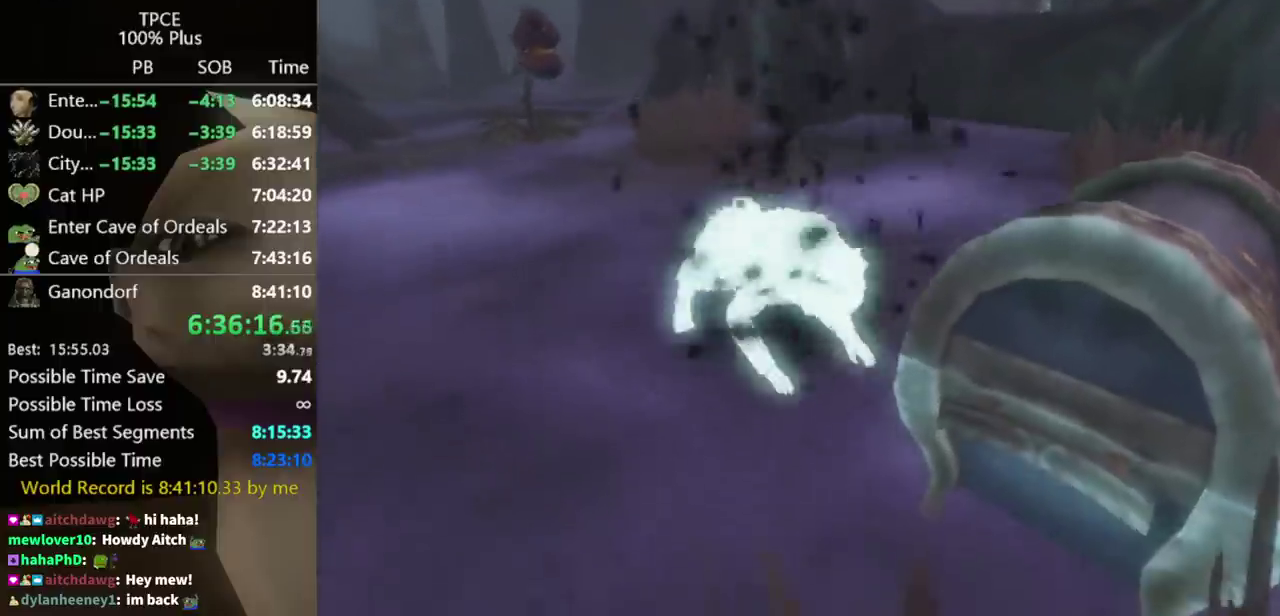
{"buttons": [], "left_stick": "down-right", "right_stick": "center", "events": []}
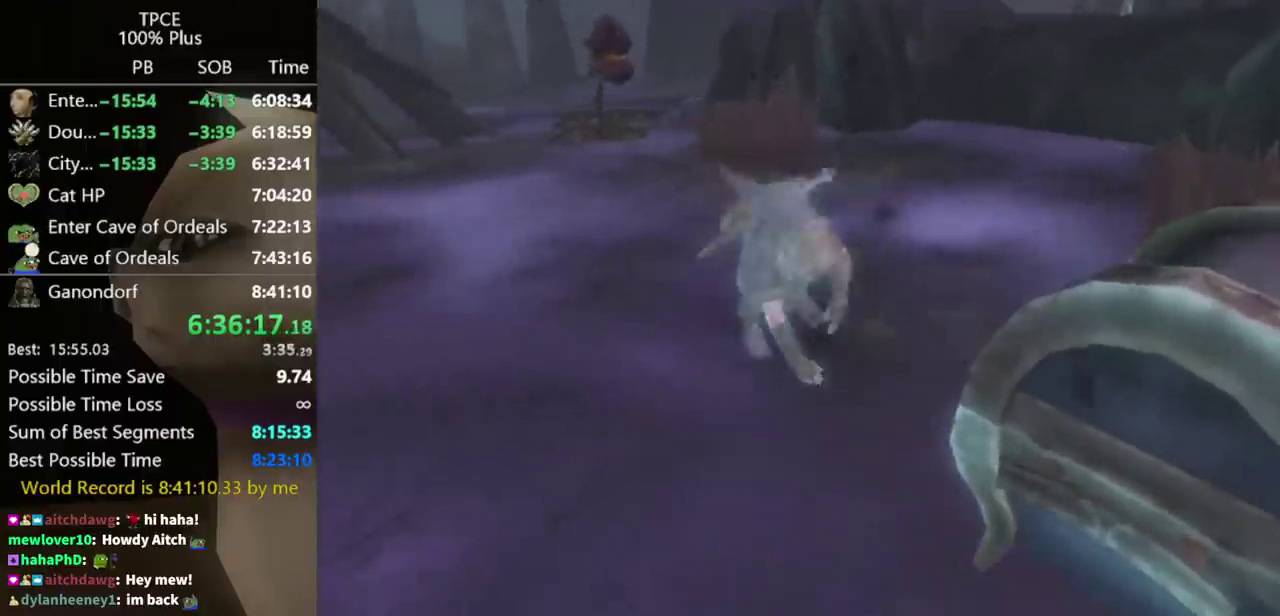
{"buttons": [], "left_stick": "down-right", "right_stick": "center", "events": []}
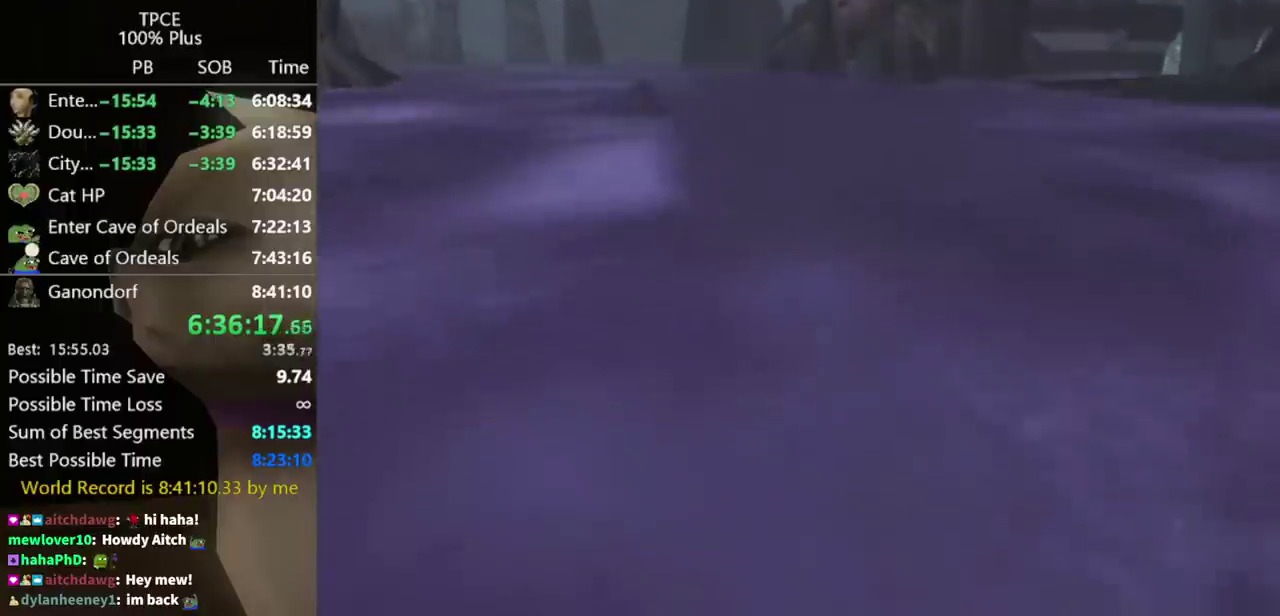
{"buttons": ["START"], "left_stick": "down-right", "right_stick": "center", "events": [[467, "START", "down"]]}
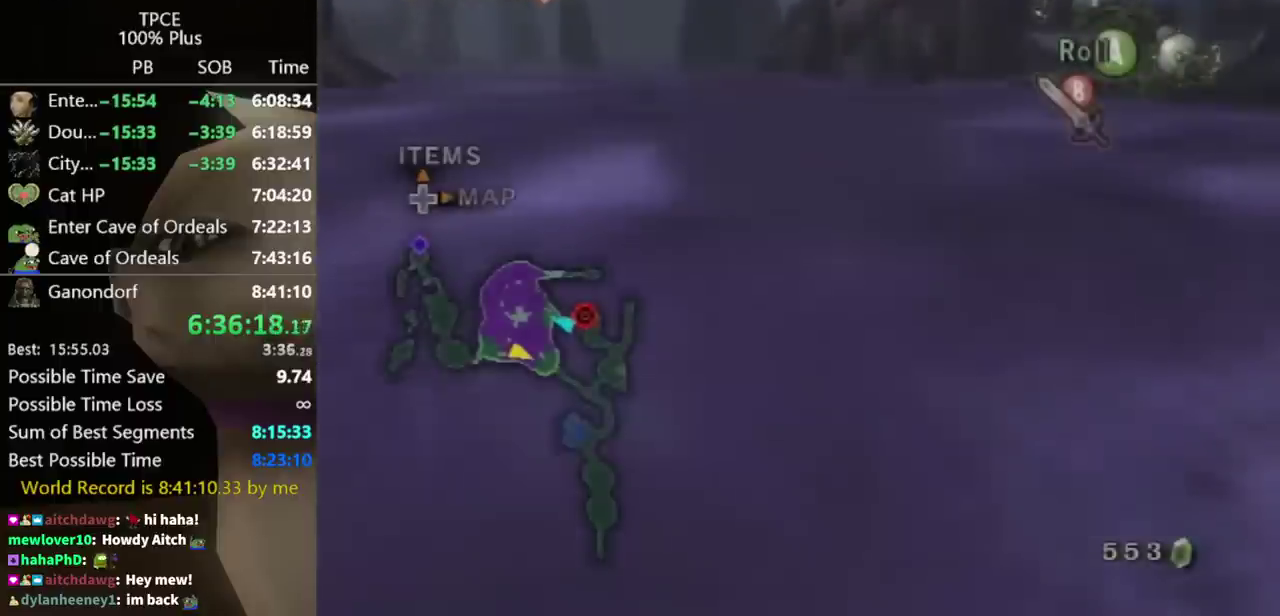
{"buttons": [], "left_stick": "center", "right_stick": "center", "events": [[67, "left_stick", "center"], [100, "START", "up"]]}
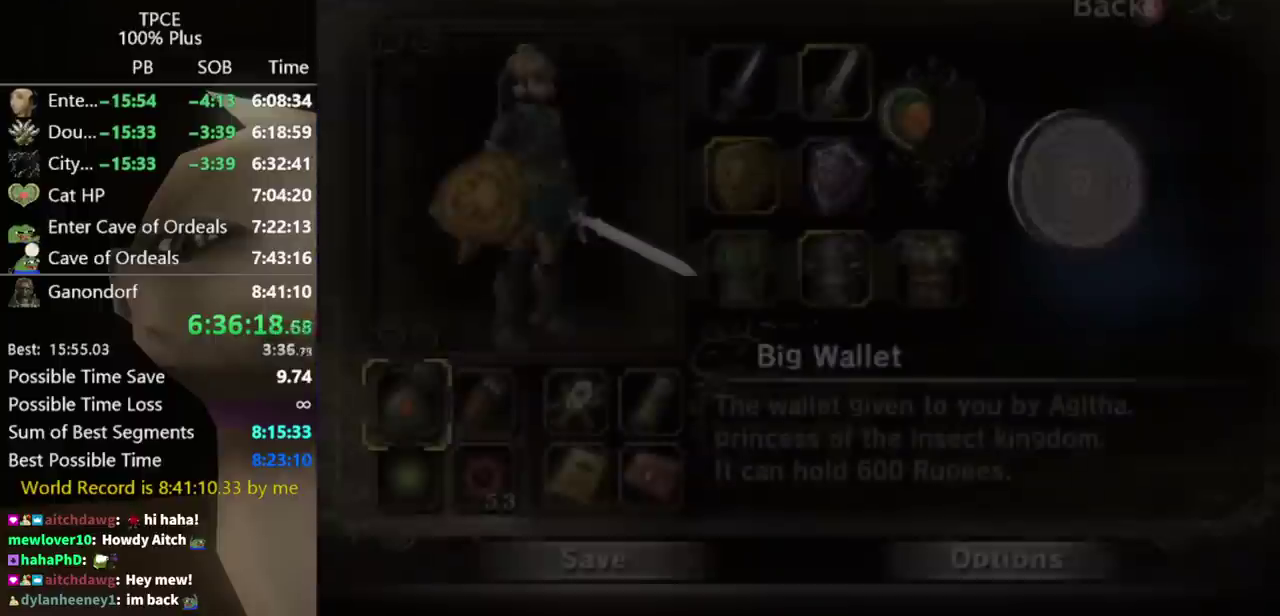
{"buttons": [], "left_stick": "up-right", "right_stick": "center", "events": [[133, "left_stick", "up-right"], [200, "left_stick", "right"], [333, "left_stick", "center"], [400, "left_stick", "up-right"]]}
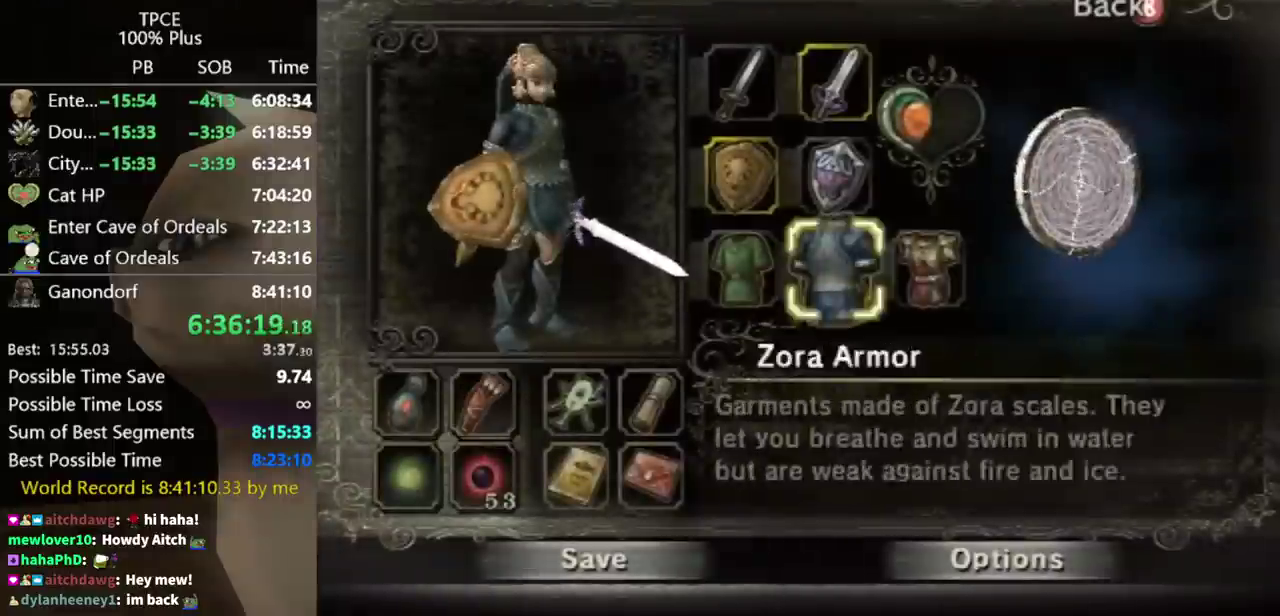
{"buttons": [], "left_stick": "center", "right_stick": "center", "events": [[67, "left_stick", "right"], [167, "left_stick", "center"], [367, "A", "down"], [433, "A", "up"]]}
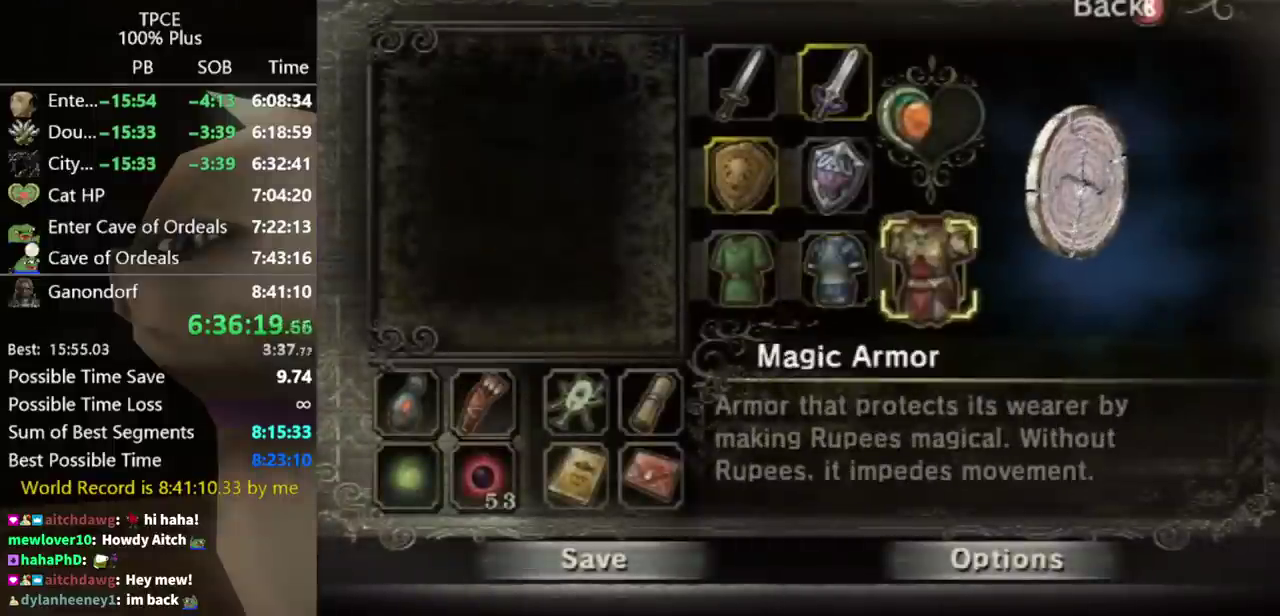
{"buttons": [], "left_stick": "center", "right_stick": "center", "events": [[233, "B", "down"], [333, "B", "up"]]}
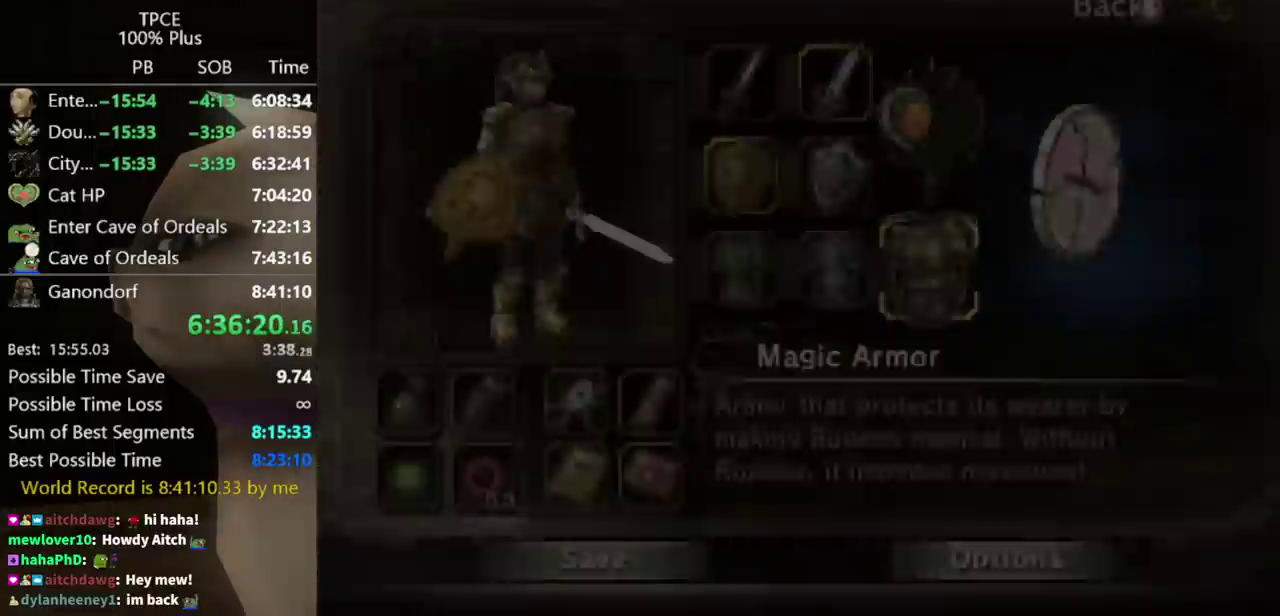
{"buttons": [], "left_stick": "down-right", "right_stick": "center", "events": [[200, "left_stick", "down-right"]]}
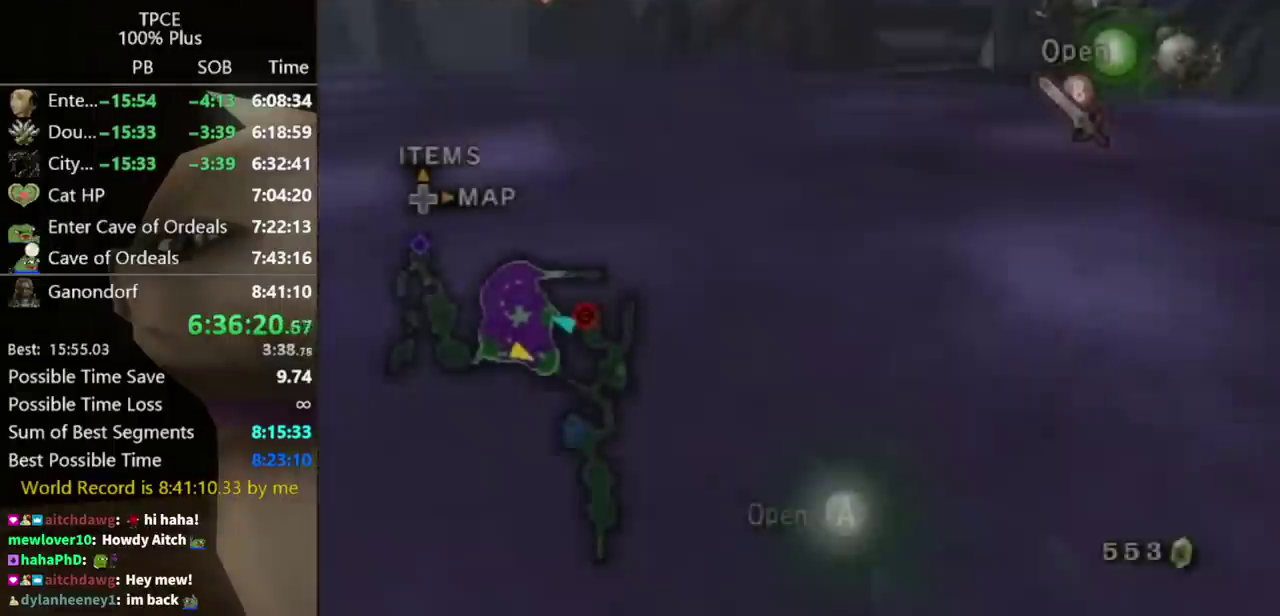
{"buttons": [], "left_stick": "center", "right_stick": "center", "events": [[100, "left_stick", "center"]]}
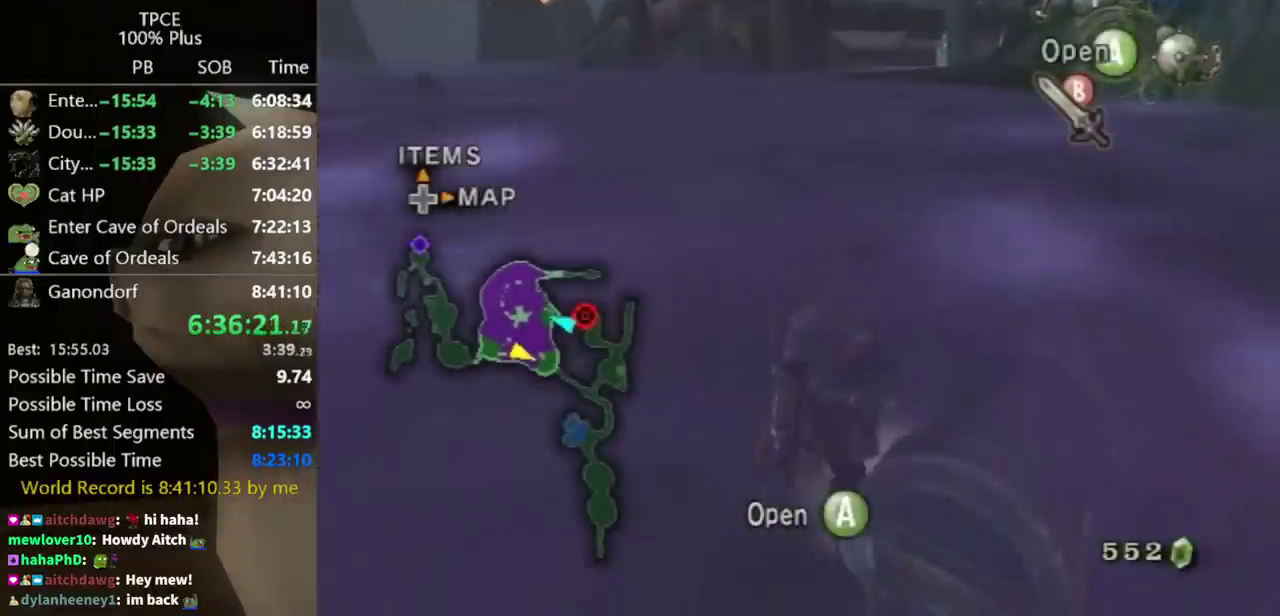
{"buttons": [], "left_stick": "down-right", "right_stick": "center", "events": [[400, "left_stick", "down-right"]]}